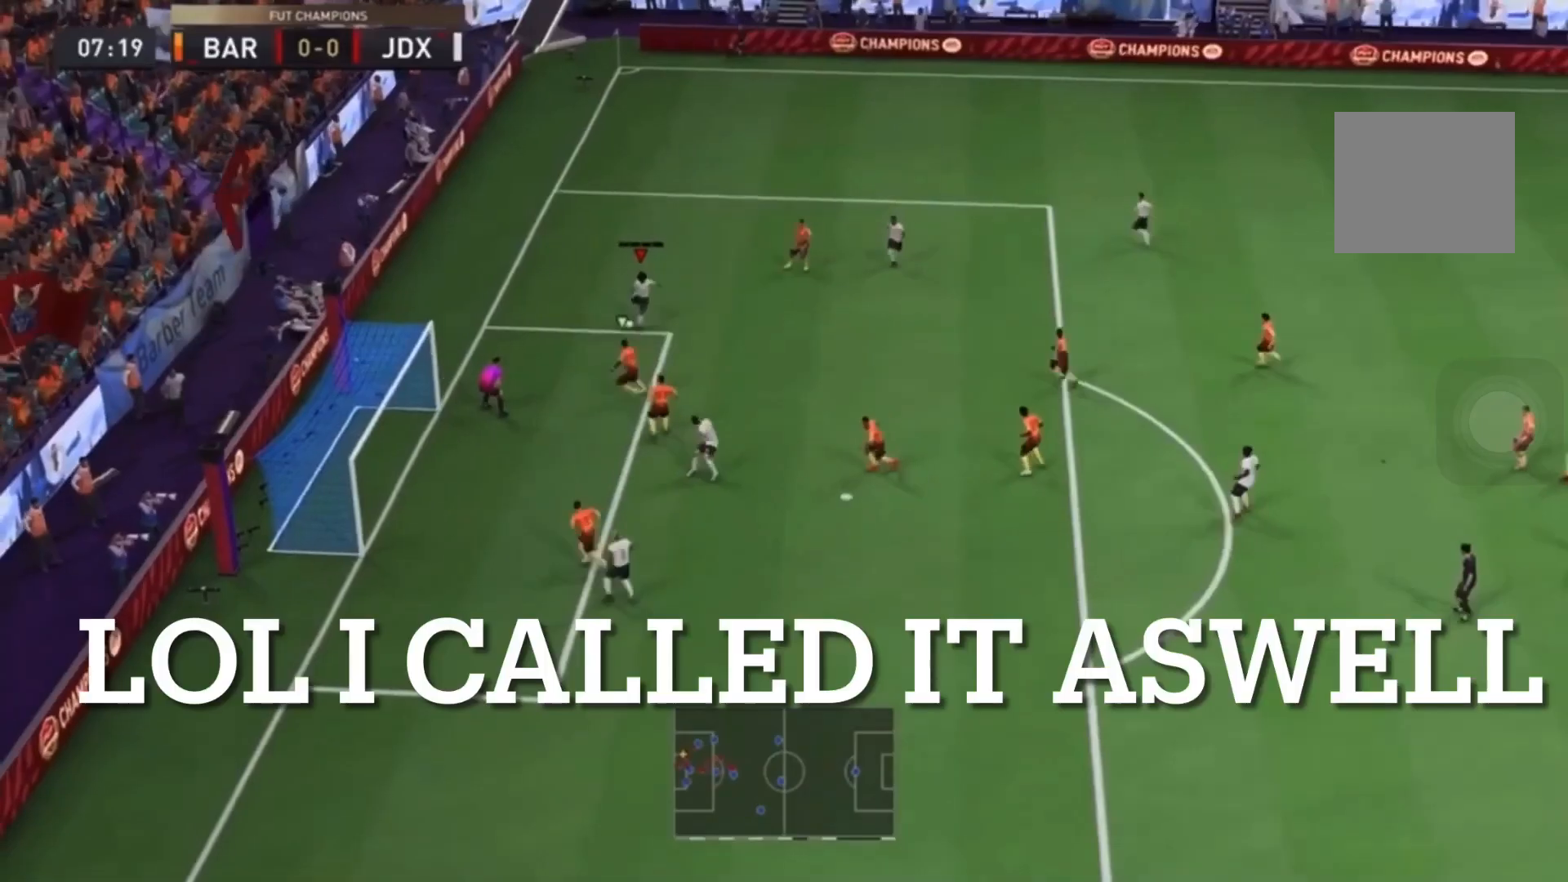
Gameplay with a controller (PlayStation layout); each line is a JSON object with the inputs held at the frame after it. "events" lists button and stick changes between this image and that frame as [ms after this image, input, new state], when the widget could be followed in between. Not read: L3 R3.
{"buttons": [], "left_stick": "down", "right_stick": "center", "events": [[233, "left_stick", "down"], [267, "CIRCLE", "down"], [400, "CIRCLE", "up"]]}
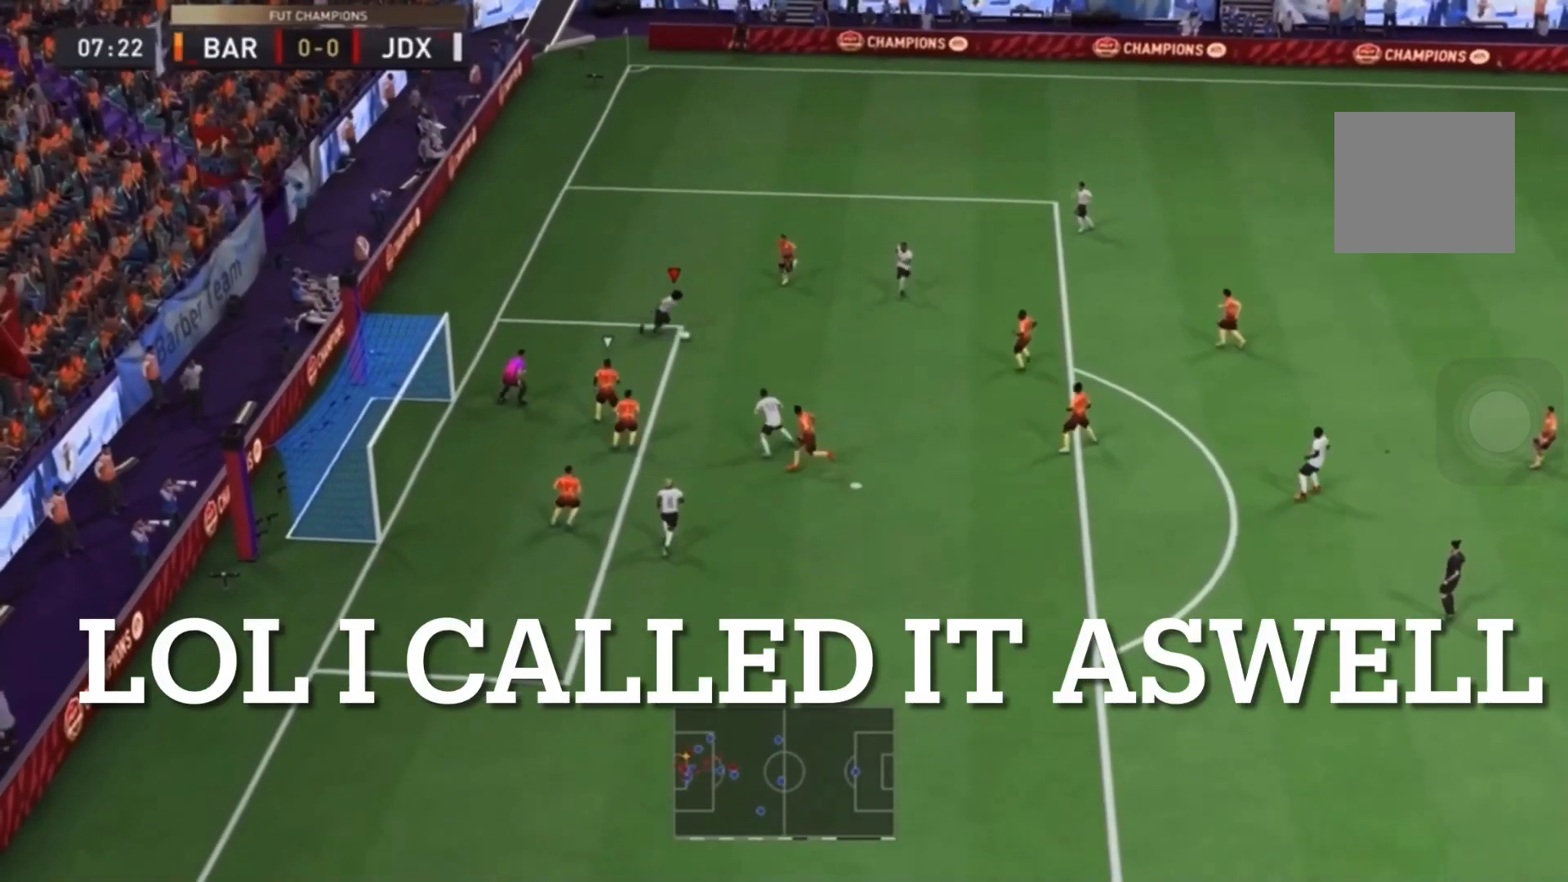
{"buttons": [], "left_stick": "center", "right_stick": "center", "events": [[333, "left_stick", "down-left"], [467, "left_stick", "center"]]}
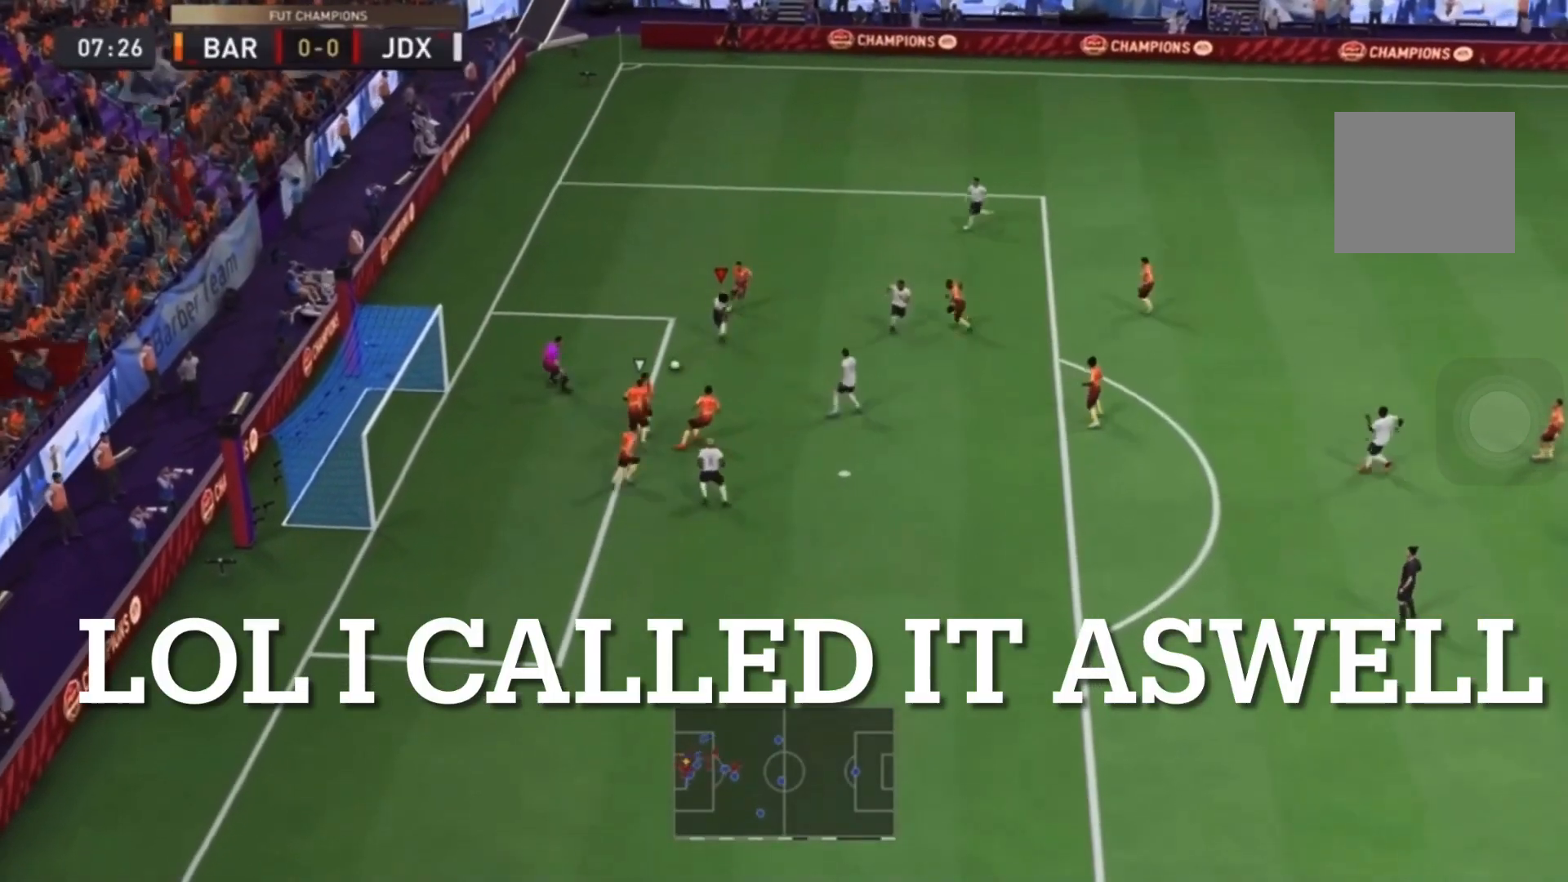
{"buttons": [], "left_stick": "center", "right_stick": "center", "events": []}
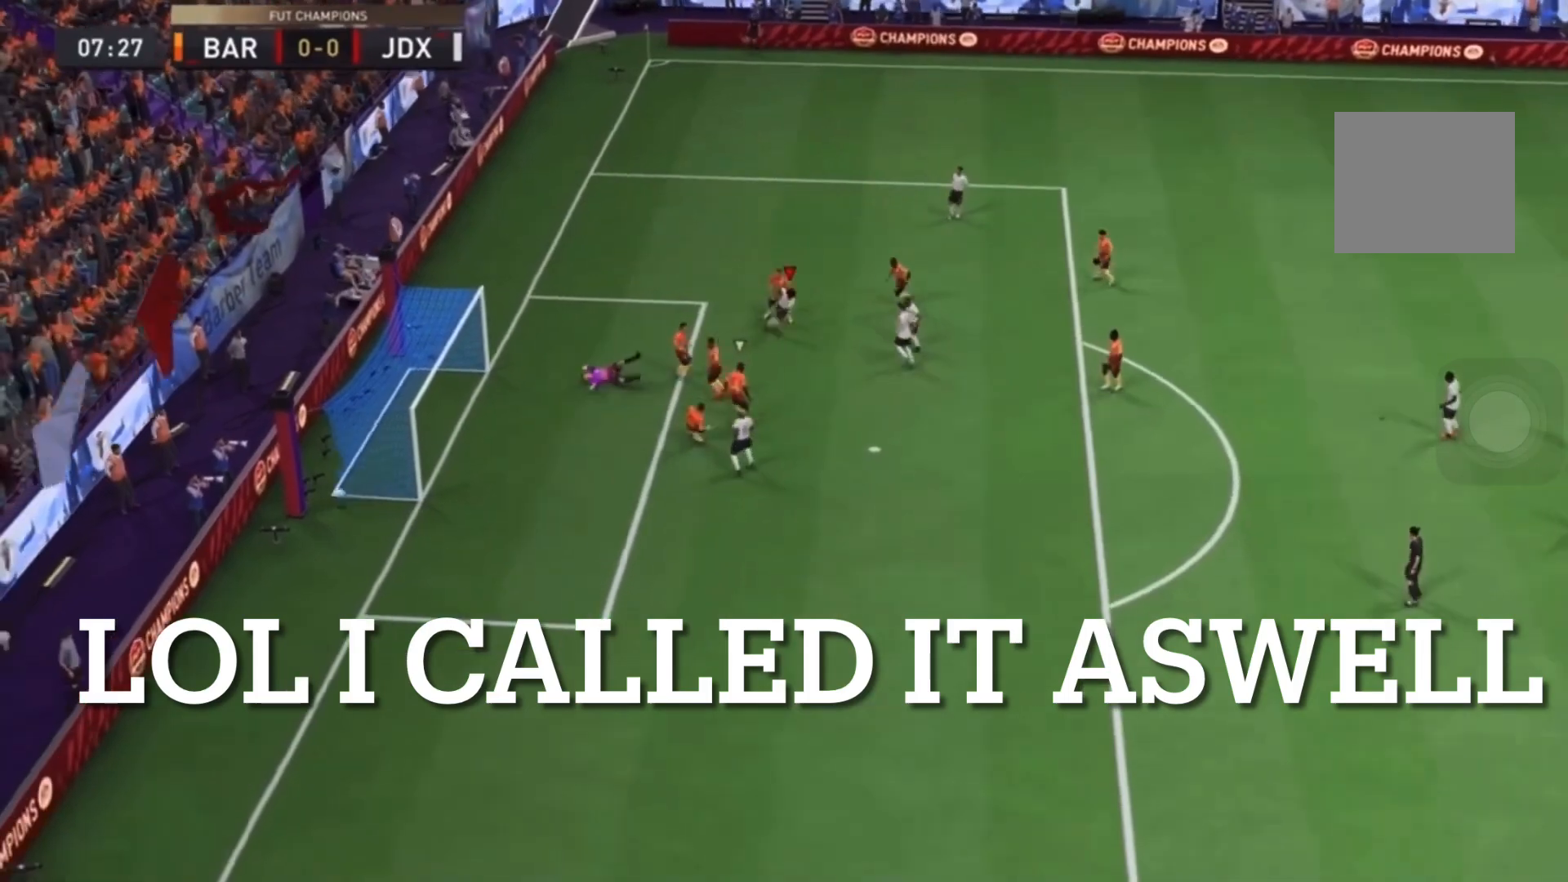
{"buttons": [], "left_stick": "center", "right_stick": "center", "events": []}
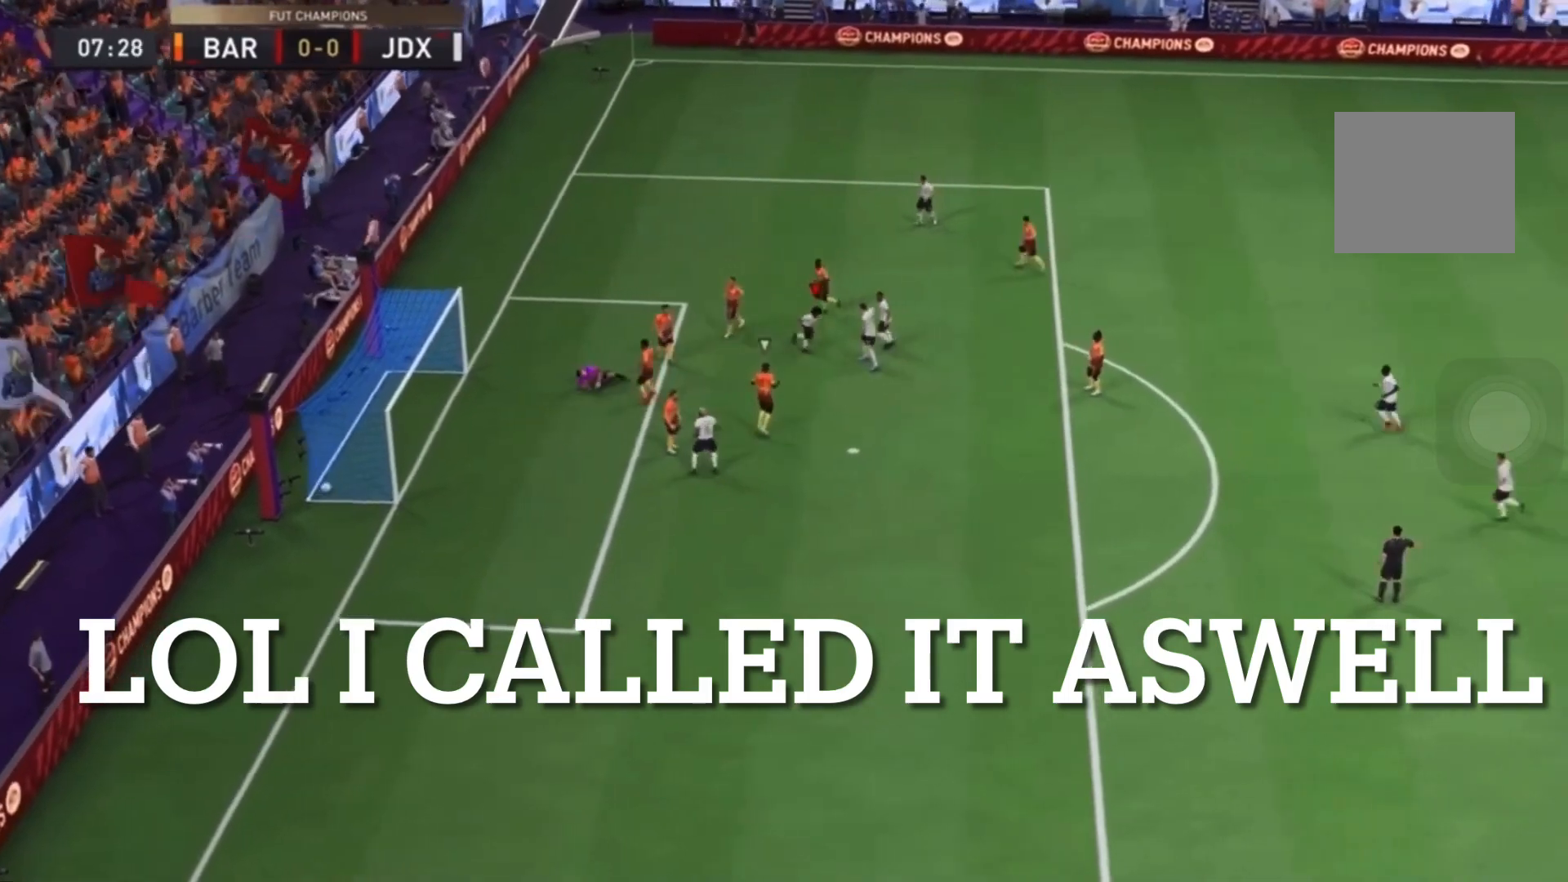
{"buttons": [], "left_stick": "center", "right_stick": "center", "events": []}
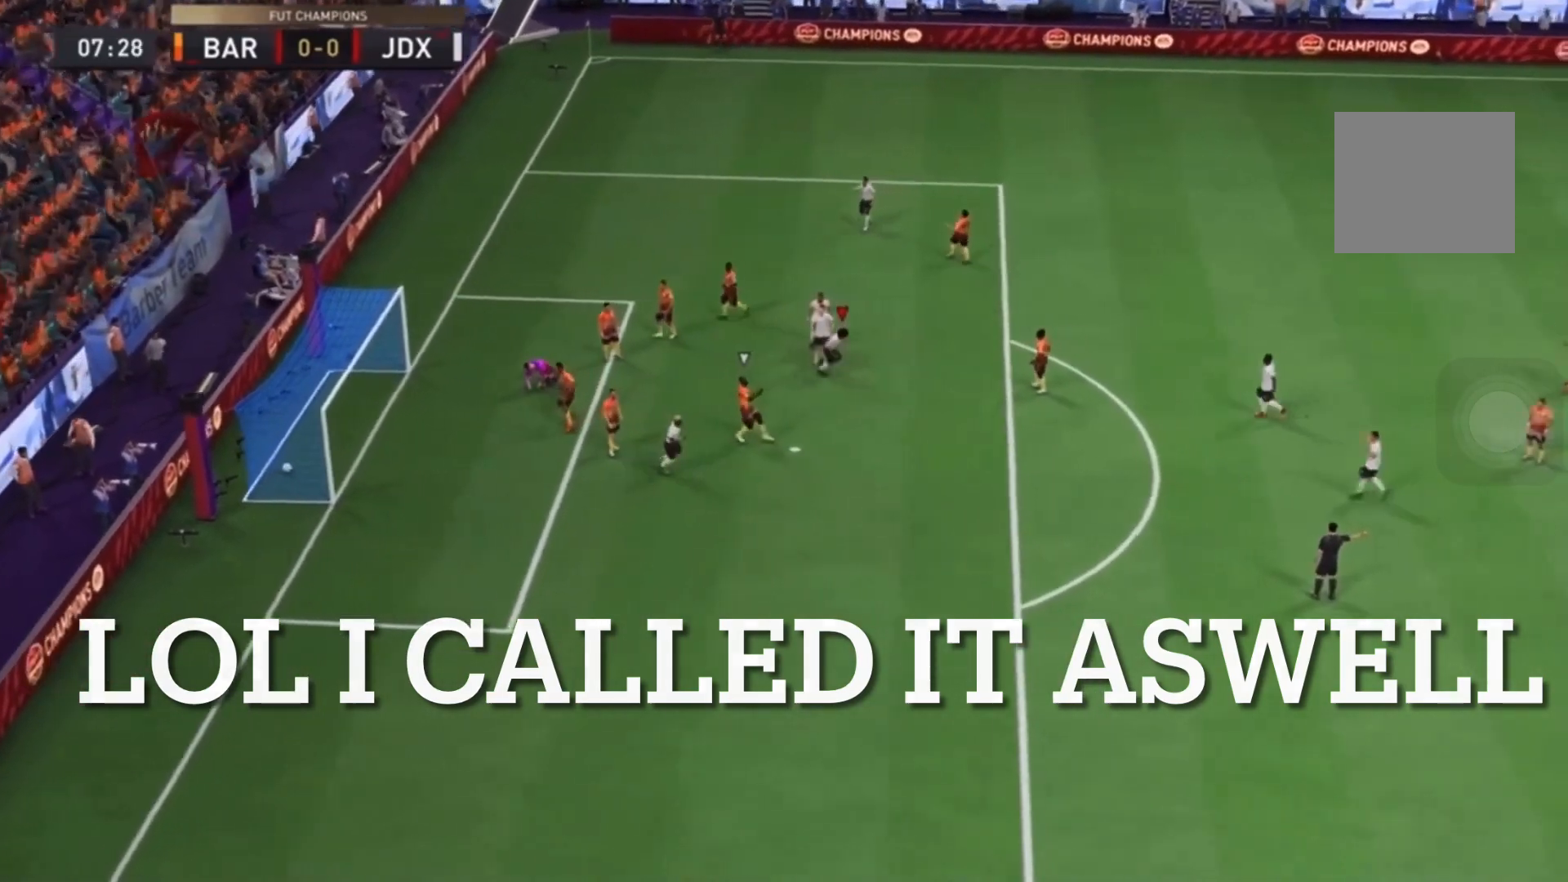
{"buttons": ["L2", "R2"], "left_stick": "down-left", "right_stick": "center", "events": [[267, "L2", "down"], [267, "R2", "down"], [267, "left_stick", "left"], [267, "right_stick", "up-right"], [367, "right_stick", "center"], [467, "left_stick", "down-left"]]}
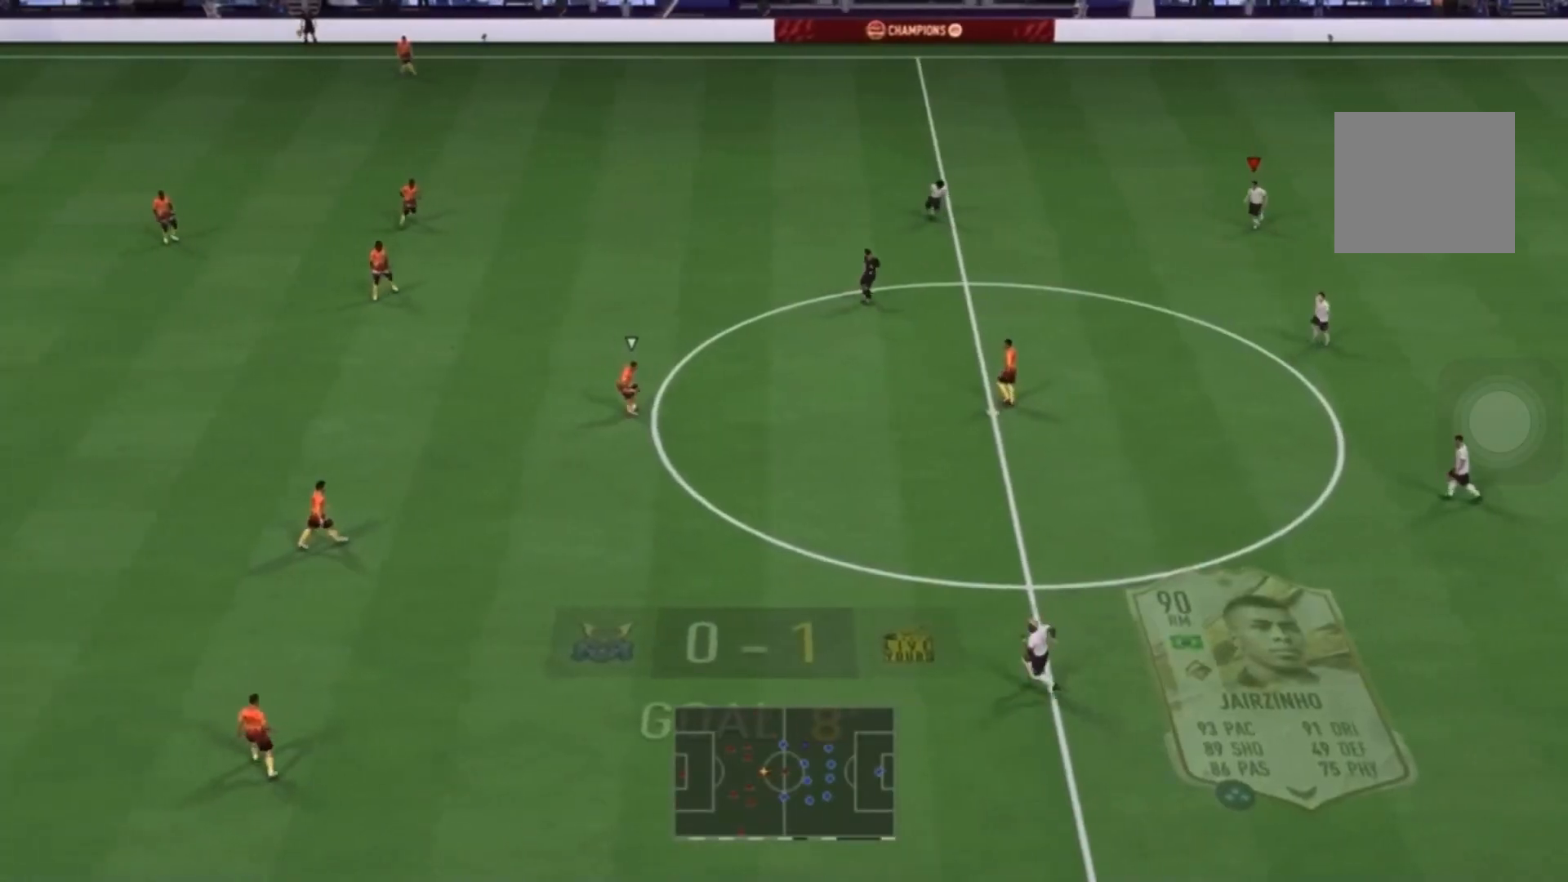
{"buttons": ["R2"], "left_stick": "left", "right_stick": "center", "events": [[33, "L2", "up"], [267, "right_stick", "down"], [300, "left_stick", "left"], [400, "right_stick", "center"]]}
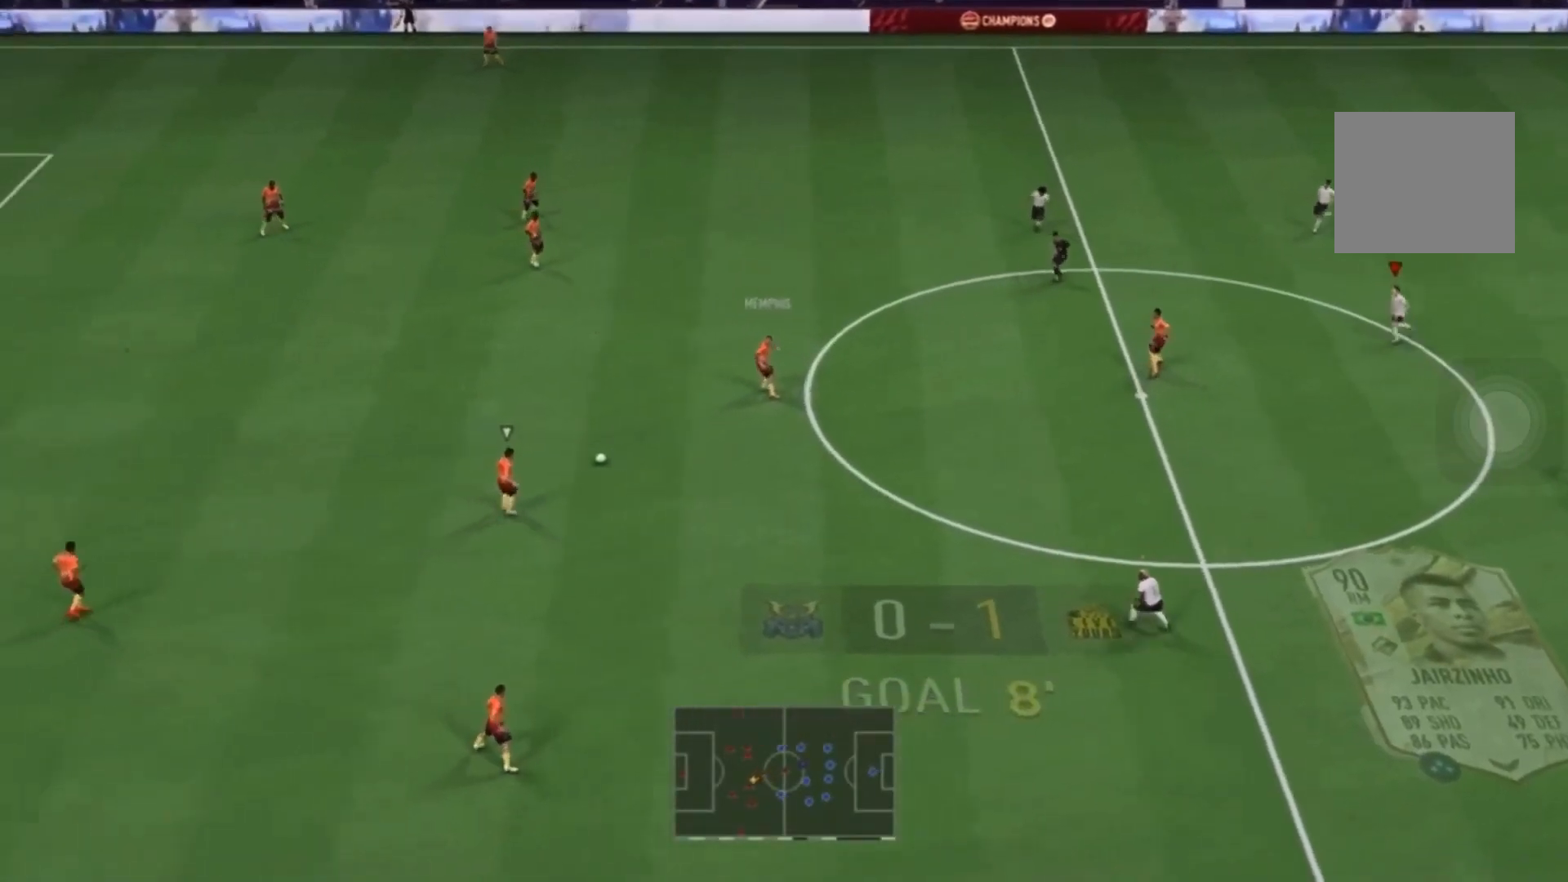
{"buttons": ["L1", "R2"], "left_stick": "left", "right_stick": "center", "events": [[367, "L1", "down"]]}
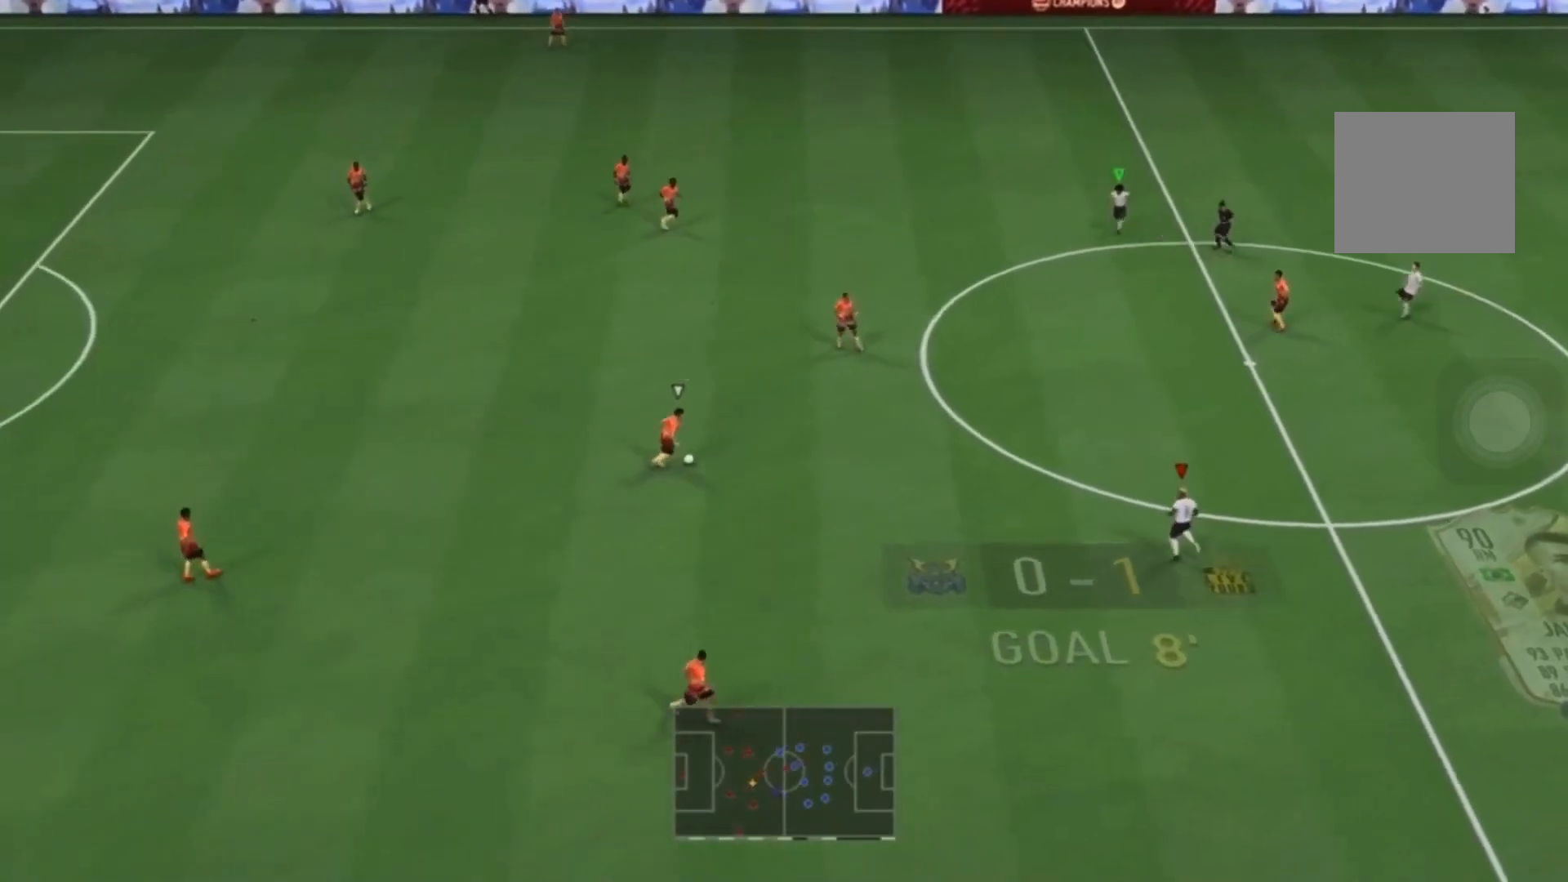
{"buttons": ["R2"], "left_stick": "down-left", "right_stick": "center", "events": [[67, "L1", "up"], [67, "left_stick", "down-left"]]}
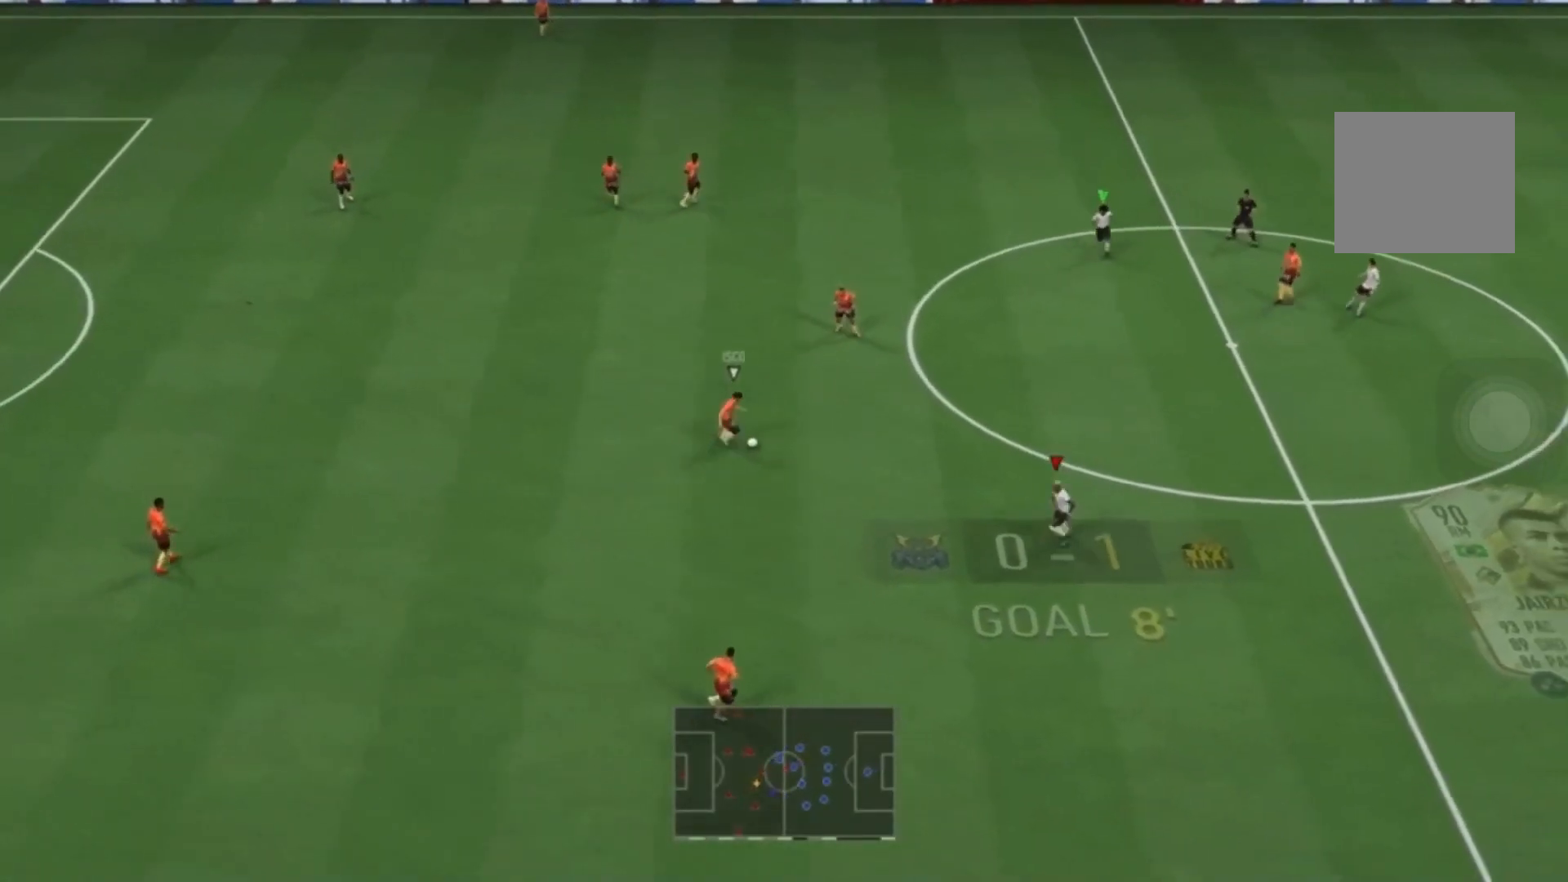
{"buttons": ["R2"], "left_stick": "down-left", "right_stick": "center", "events": []}